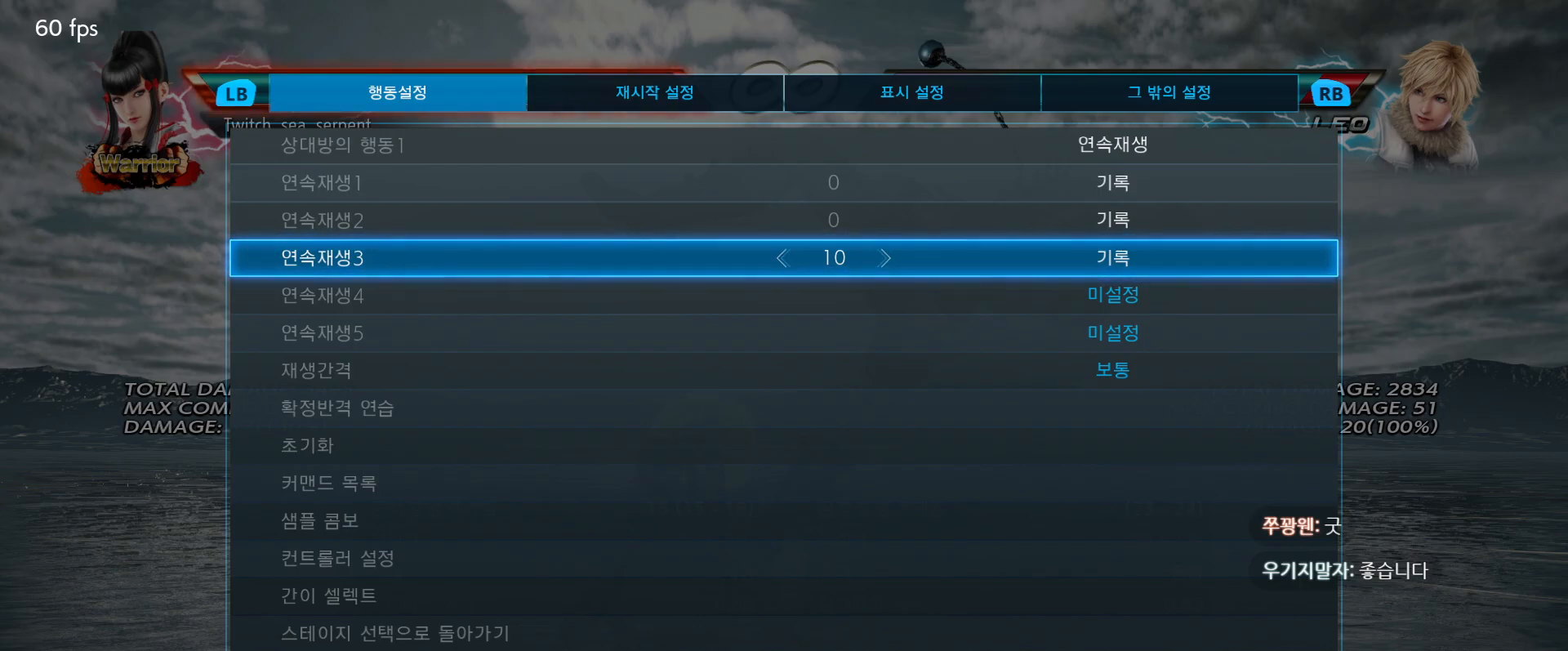
Gameplay with a controller (arcade stick); each line is a JSON object with the inputs held at the frame after it. "events" lists button and stick changes between this image and that frame as [ms after this image, input, new state], when the widget could be followed in between. Not read: L3 R3 Z left_stick.
{"buttons": [], "events": [[33, "CIRCLE", "down"], [100, "CIRCLE", "up"]]}
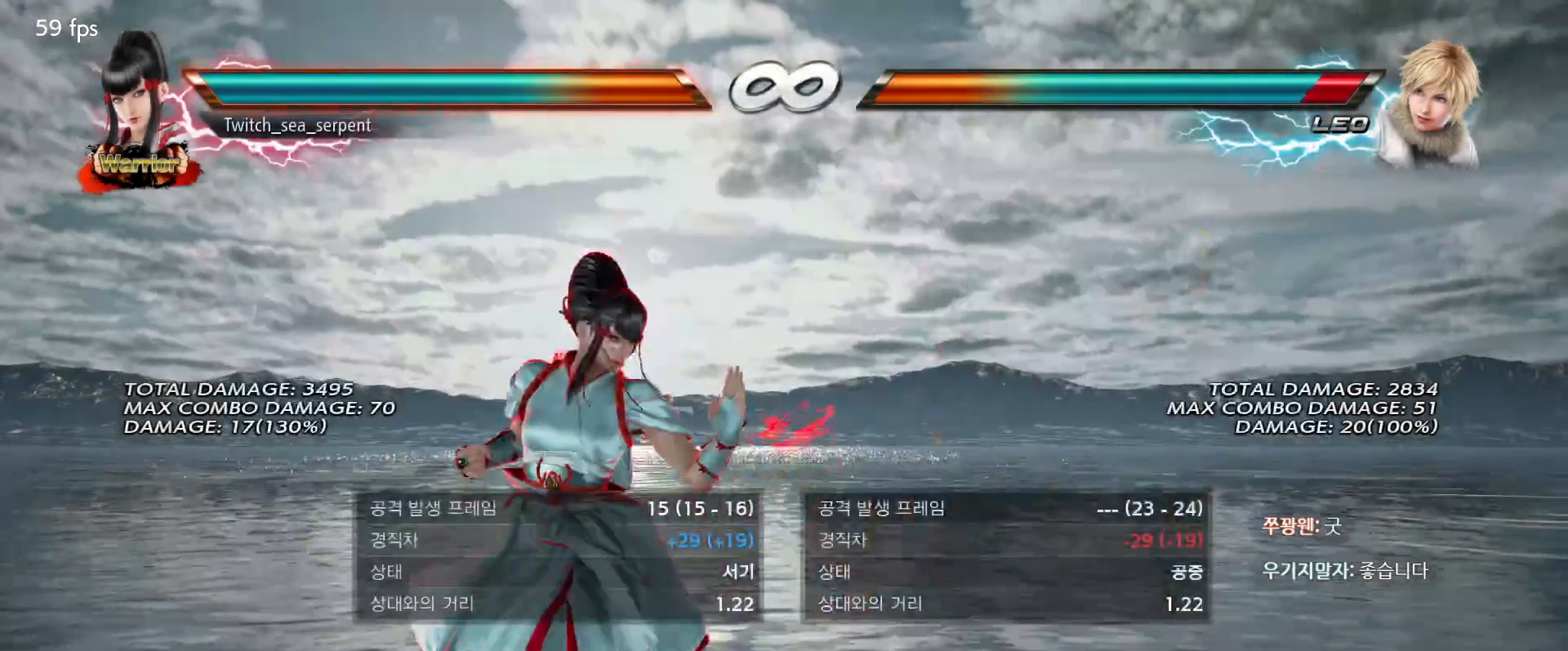
{"buttons": [], "events": [[317, "SELECT", "down"], [367, "CIRCLE", "down"], [433, "SELECT", "up"], [467, "CIRCLE", "up"]]}
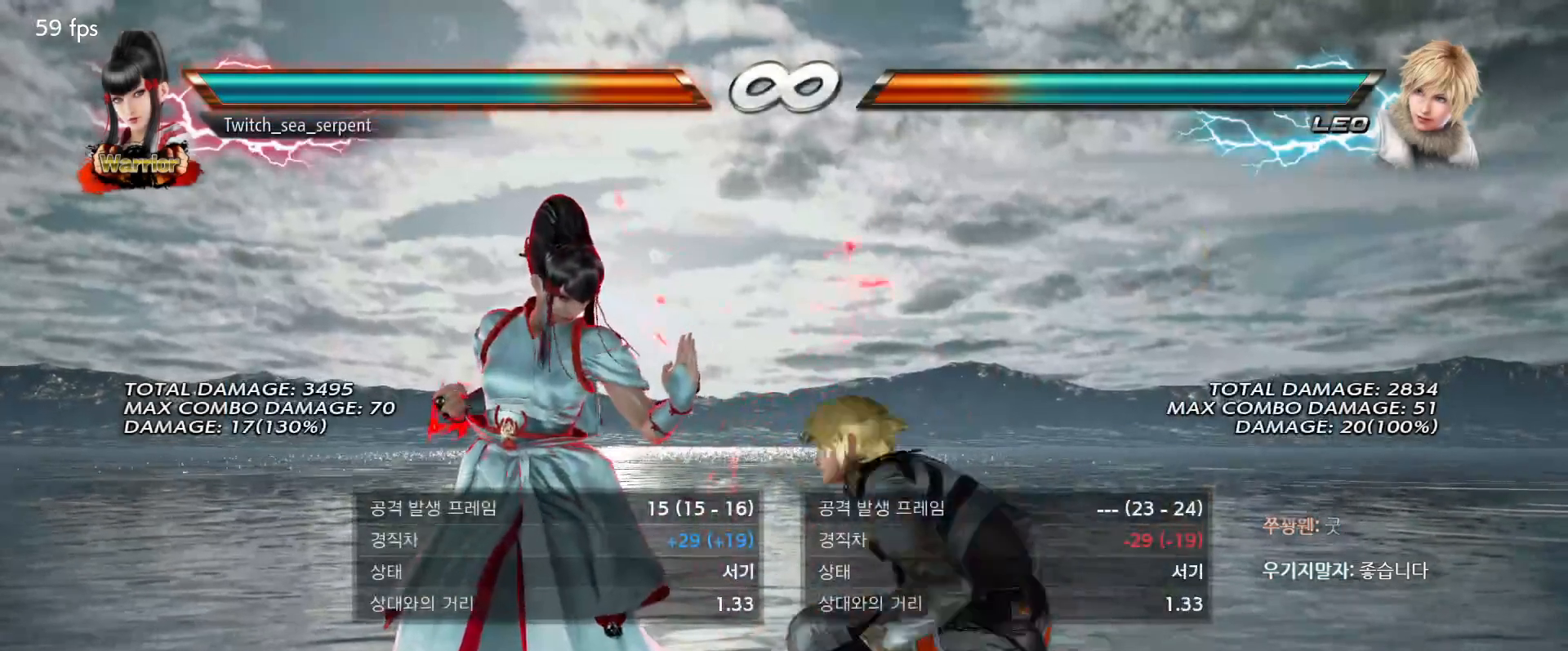
{"buttons": [], "events": []}
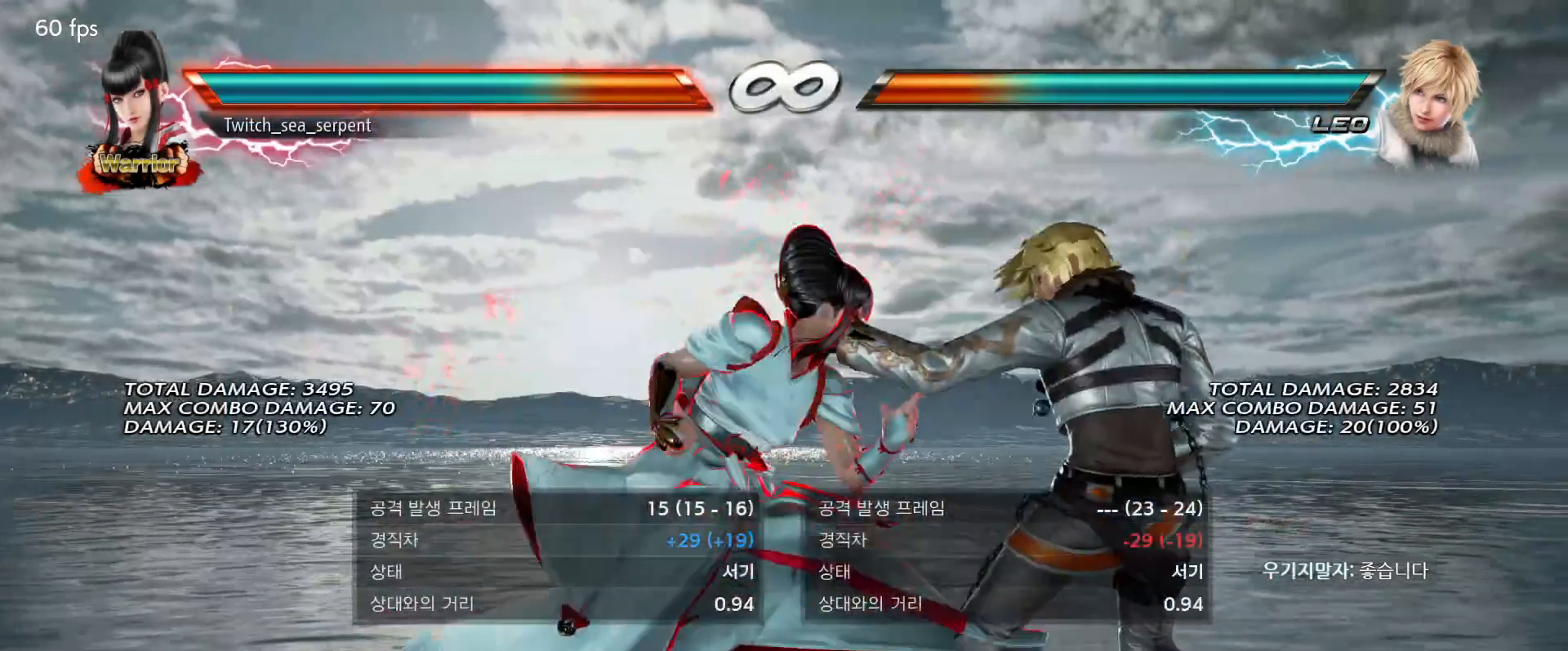
{"buttons": [], "events": []}
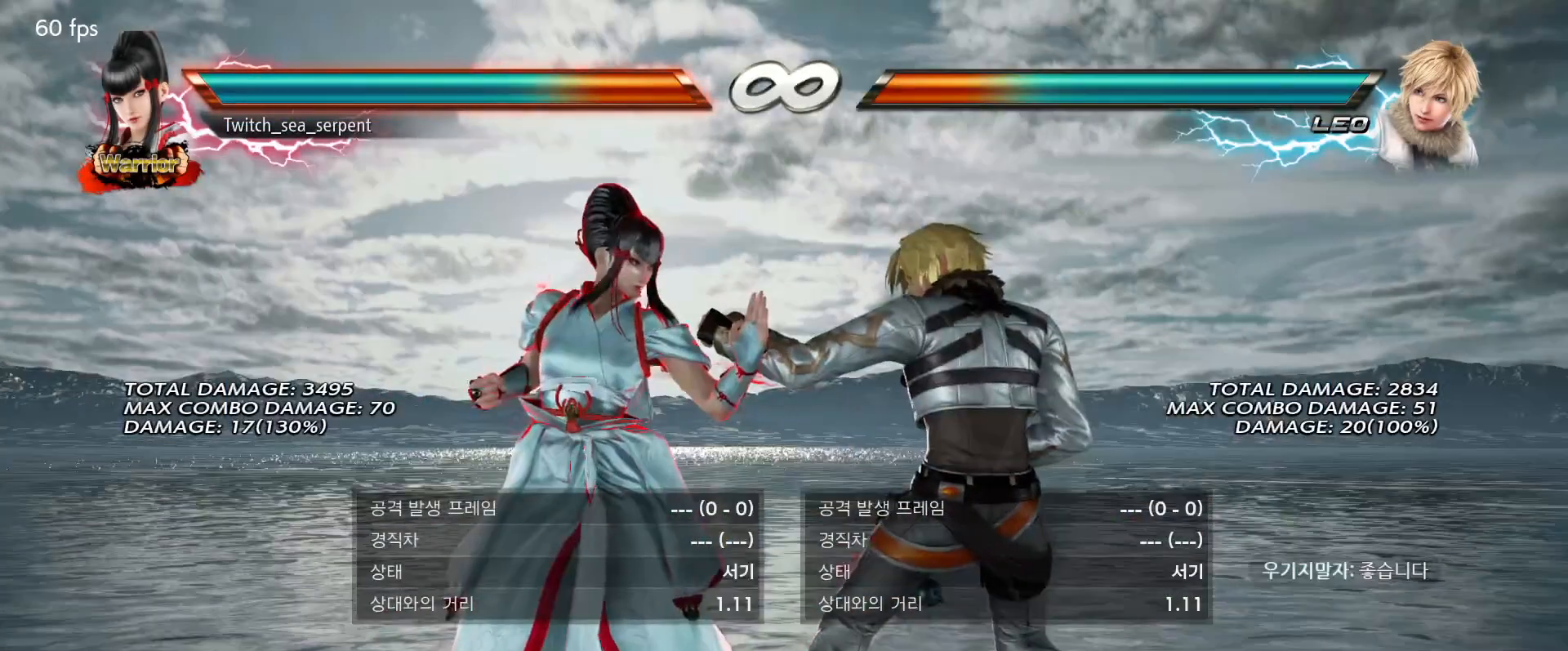
{"buttons": [], "events": []}
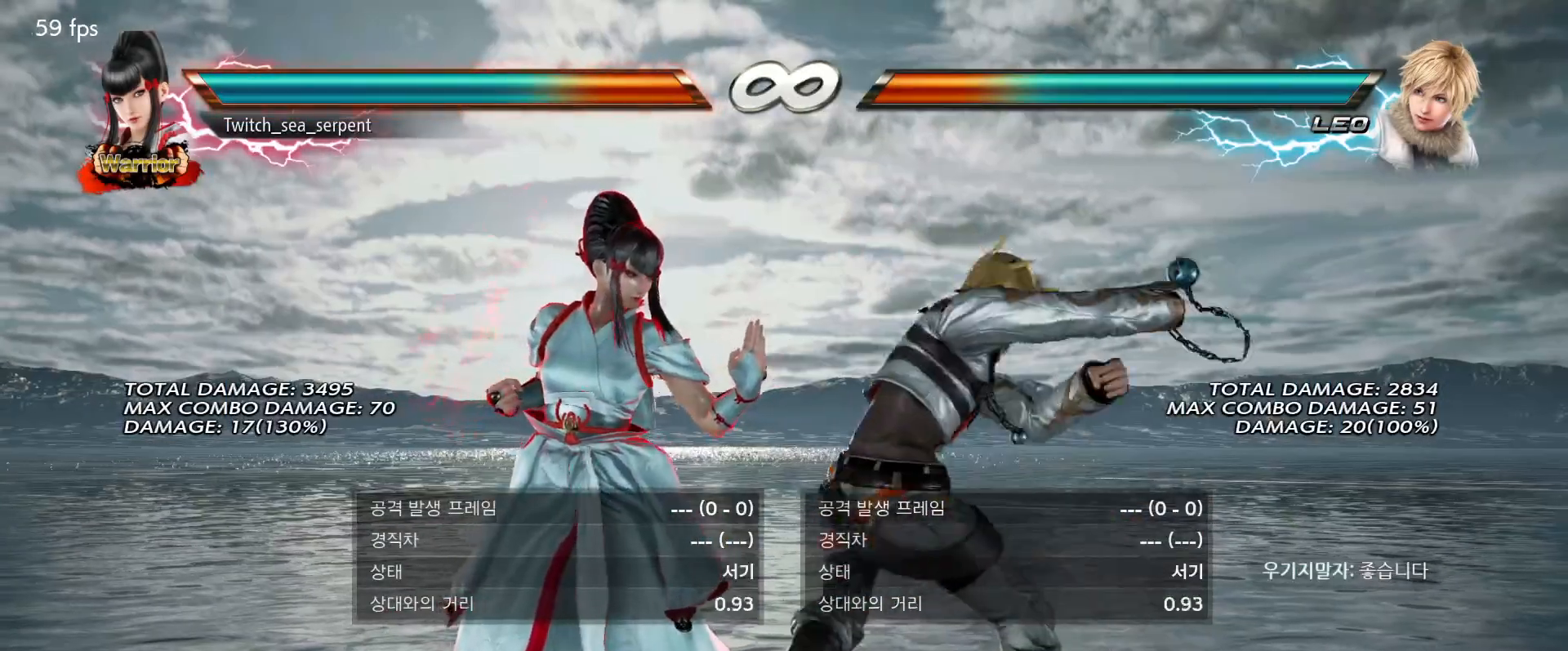
{"buttons": []}
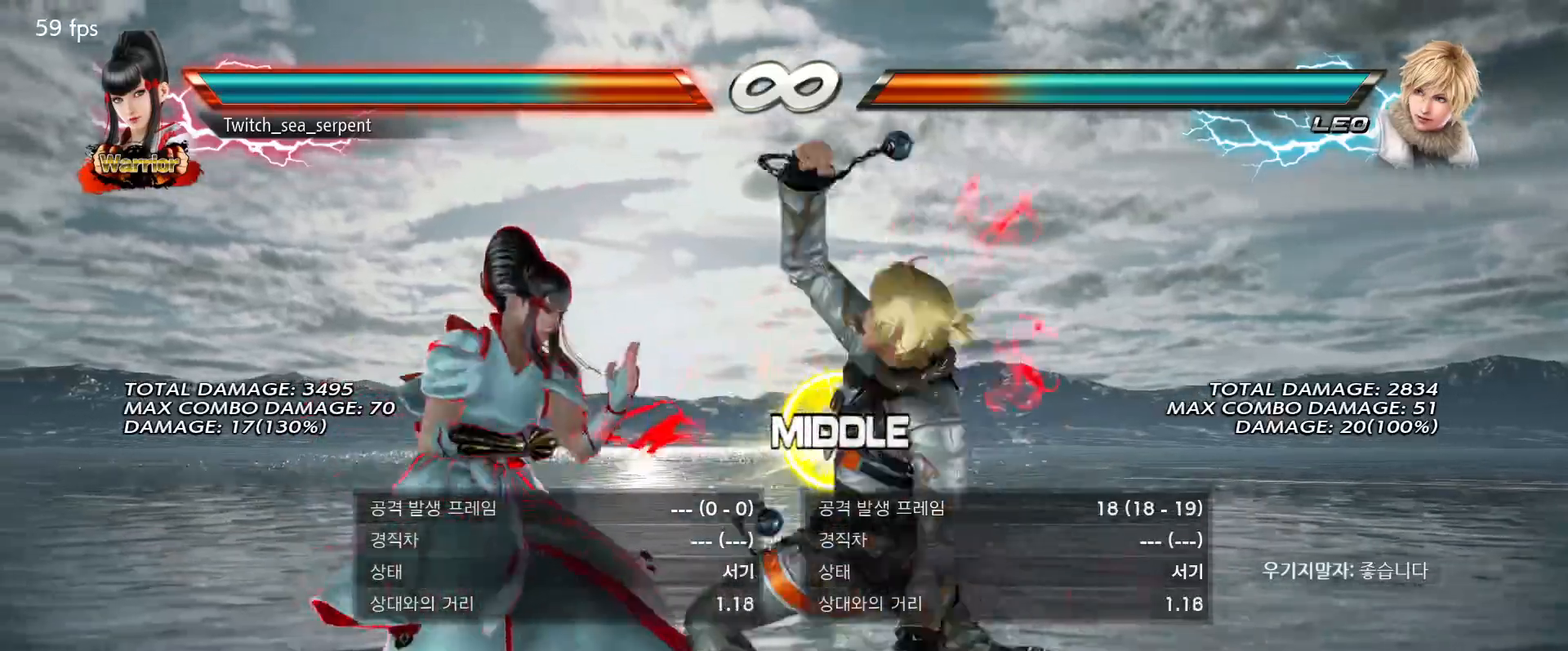
{"buttons": [], "events": [[150, "CIRCLE", "down"], [183, "CIRCLE", "up"], [250, "CIRCLE", "down"], [317, "CIRCLE", "up"]]}